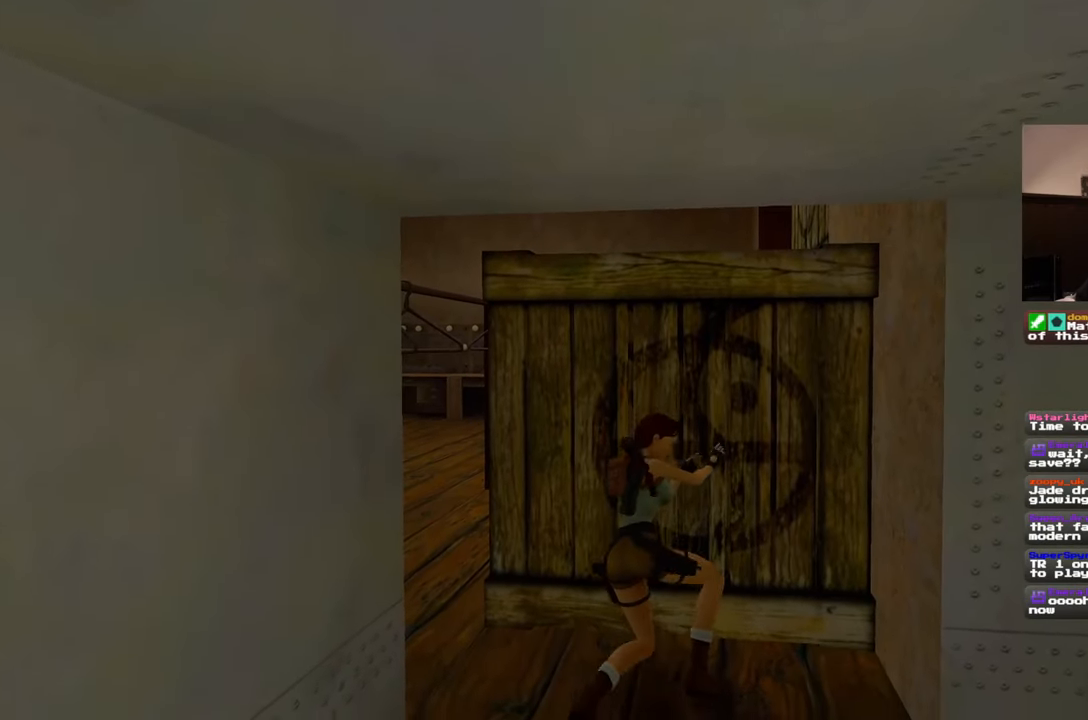
Gameplay with a controller (PlayStation layout); each line is a JSON object with the inputs held at the frame after it. "events" lists button and stick changes between this image and that frame as [ms after this image, input, new state], when the widget could be followed in between. Not read: L2 L3 R2 R3 SQUARE START.
{"buttons": [], "left_stick": "center", "right_stick": "center", "events": []}
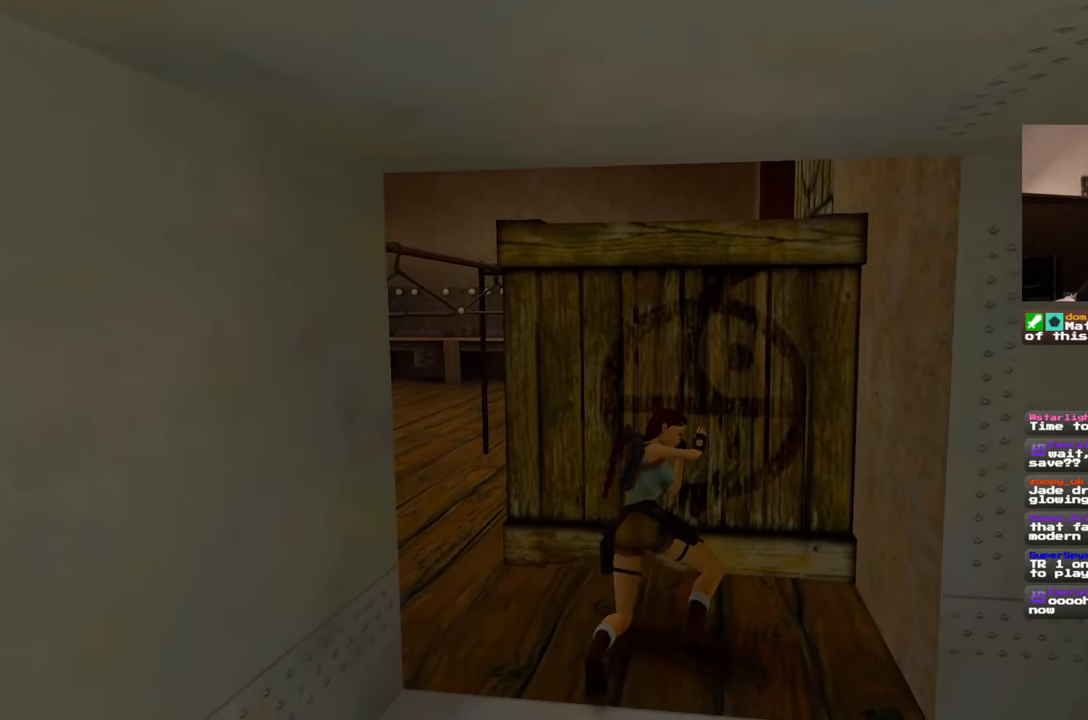
{"buttons": [], "left_stick": "center", "right_stick": "center", "events": []}
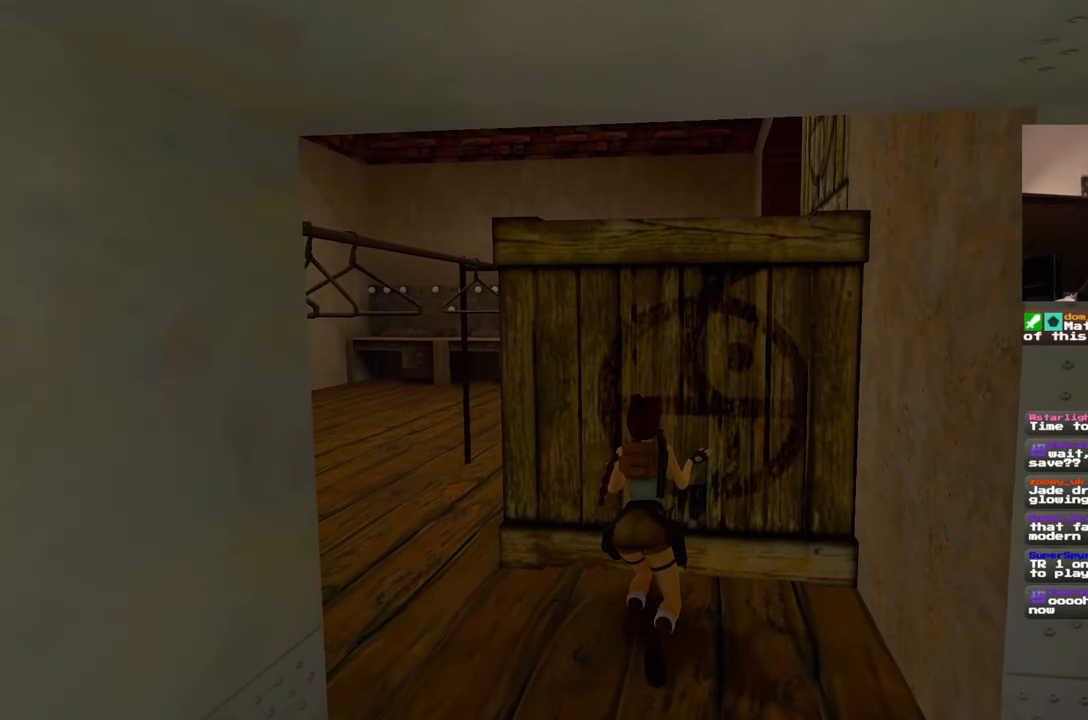
{"buttons": [], "left_stick": "center", "right_stick": "center", "events": []}
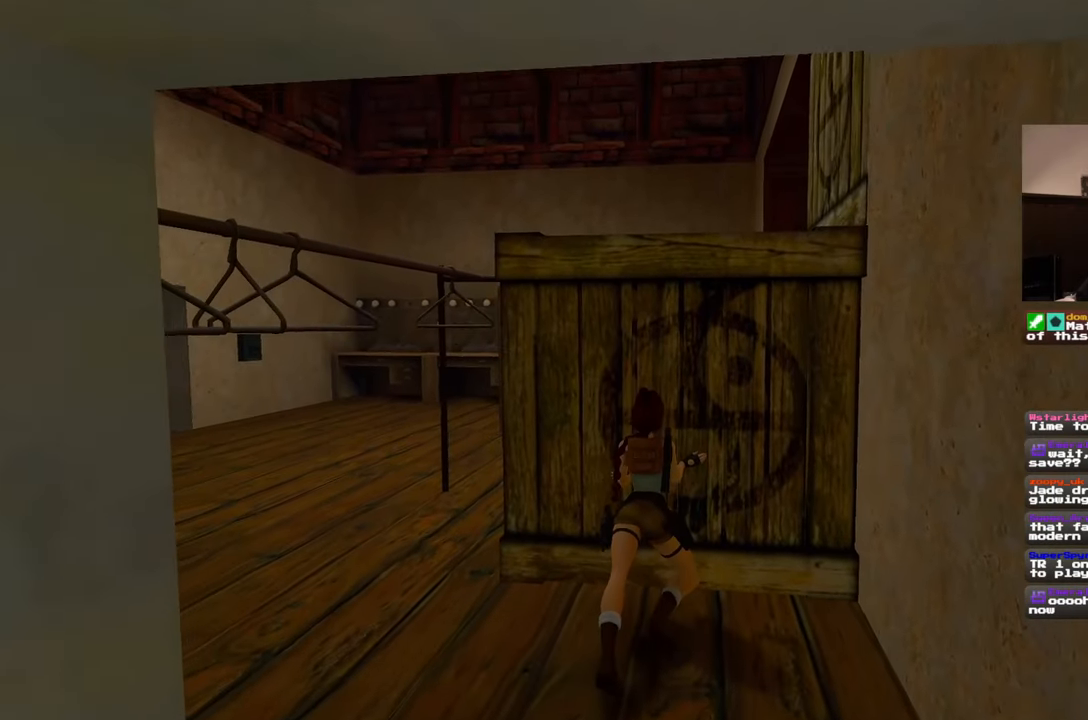
{"buttons": [], "left_stick": "left", "right_stick": "center", "events": [[267, "left_stick", "left"]]}
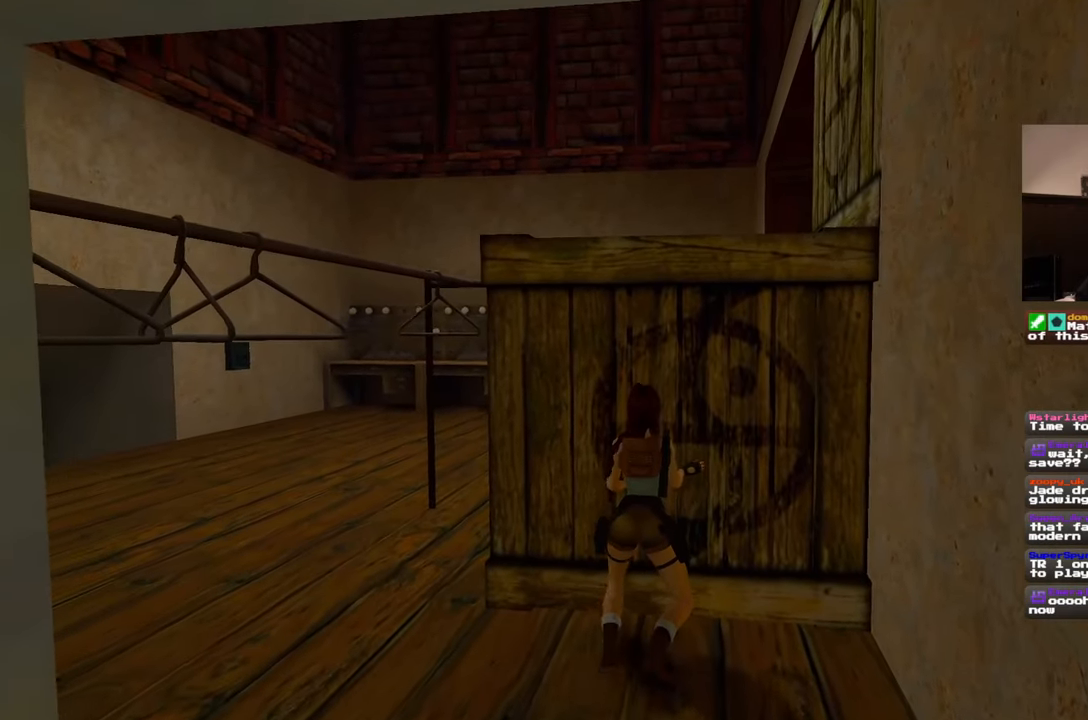
{"buttons": [], "left_stick": "left", "right_stick": "center", "events": [[100, "right_stick", "right"], [183, "right_stick", "center"]]}
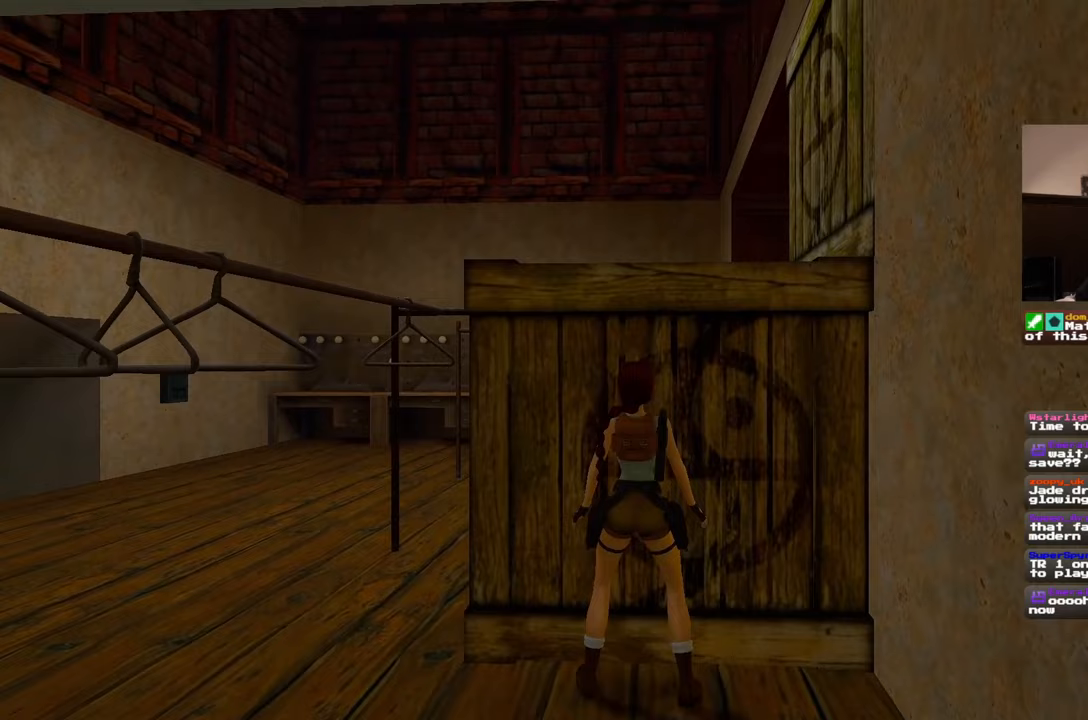
{"buttons": [], "left_stick": "up-left", "right_stick": "down-right", "events": [[167, "right_stick", "right"], [317, "right_stick", "center"], [417, "left_stick", "up-left"], [500, "right_stick", "down-right"]]}
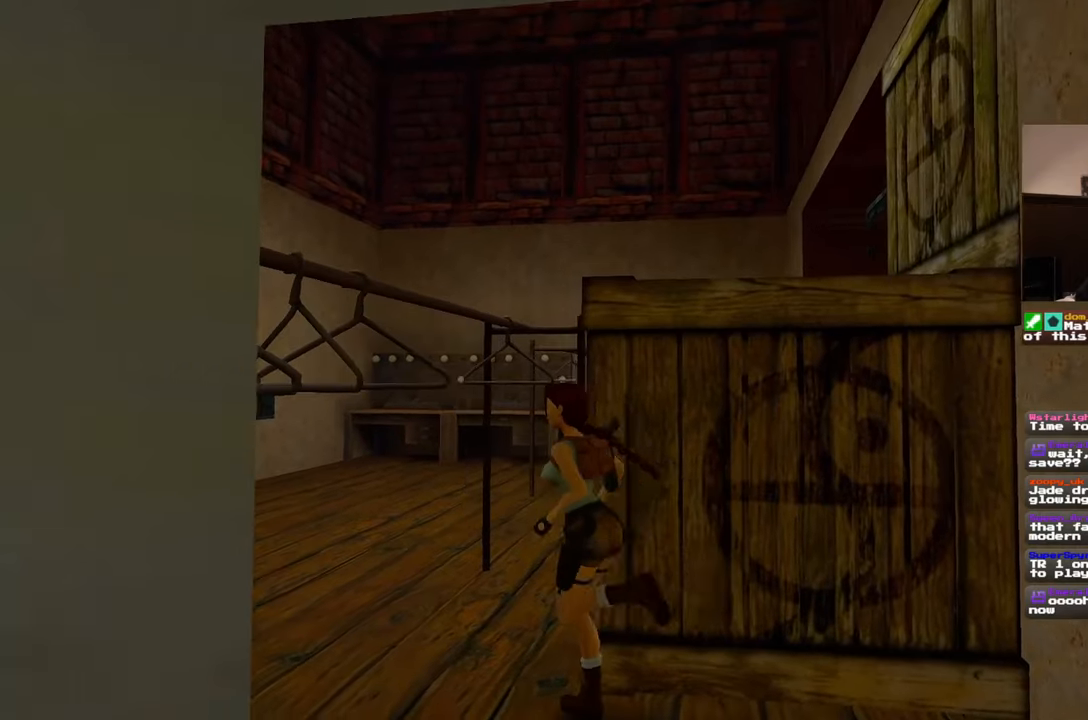
{"buttons": [], "left_stick": "up-left", "right_stick": "center", "events": [[333, "right_stick", "center"]]}
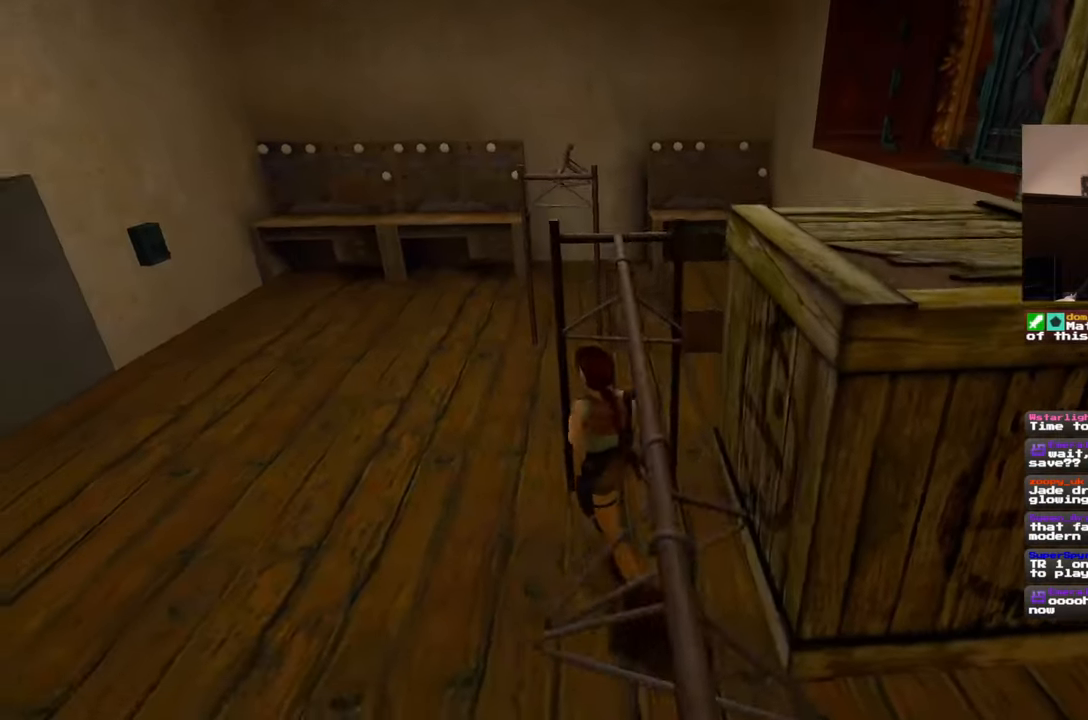
{"buttons": [], "left_stick": "up-left", "right_stick": "down-right", "events": [[17, "right_stick", "down-right"]]}
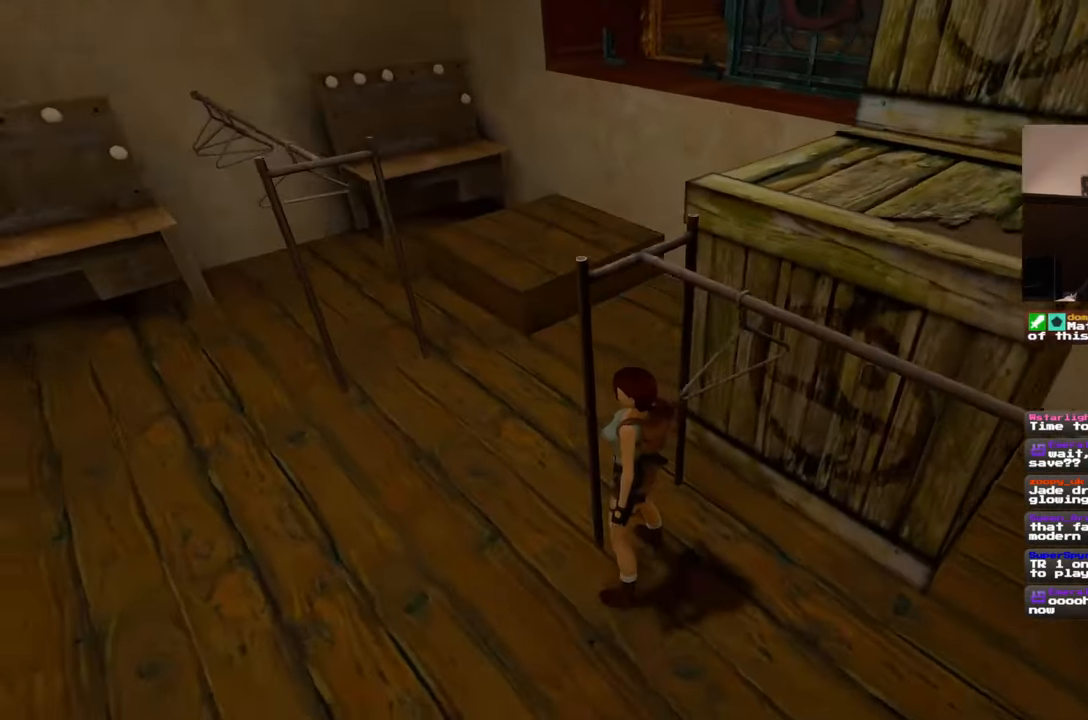
{"buttons": [], "left_stick": "down-left", "right_stick": "right", "events": [[167, "right_stick", "center"], [183, "left_stick", "down-left"], [267, "left_stick", "down"], [450, "left_stick", "down-left"], [450, "right_stick", "right"]]}
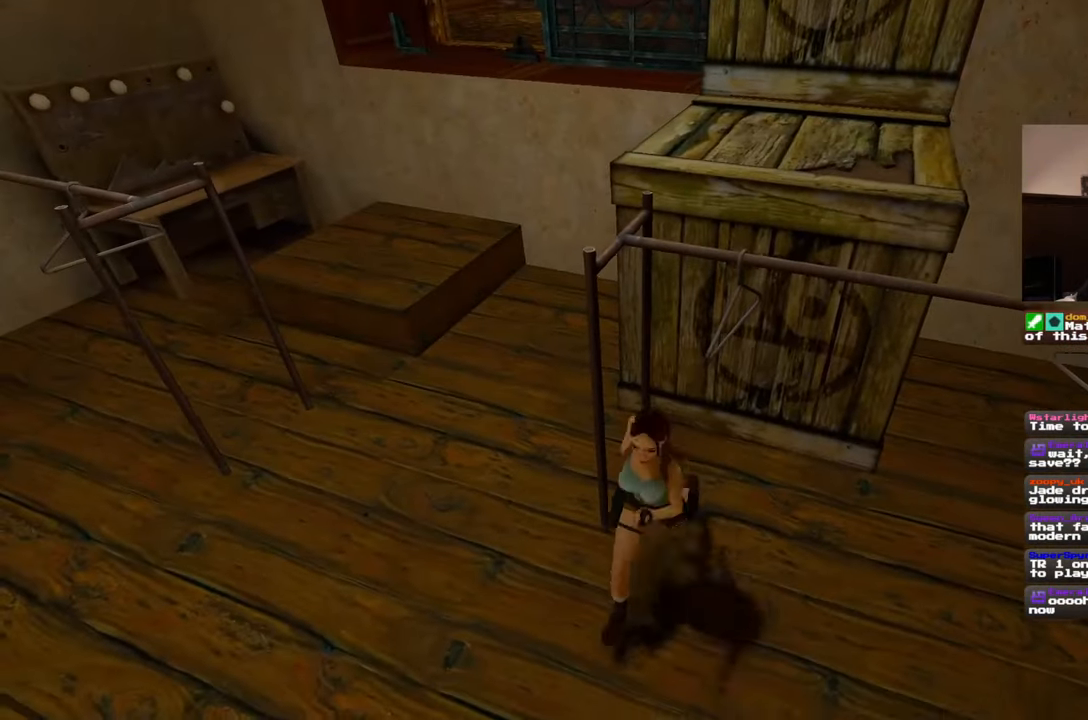
{"buttons": [], "left_stick": "up", "right_stick": "center", "events": [[100, "right_stick", "center"], [133, "left_stick", "up-left"], [500, "left_stick", "up"]]}
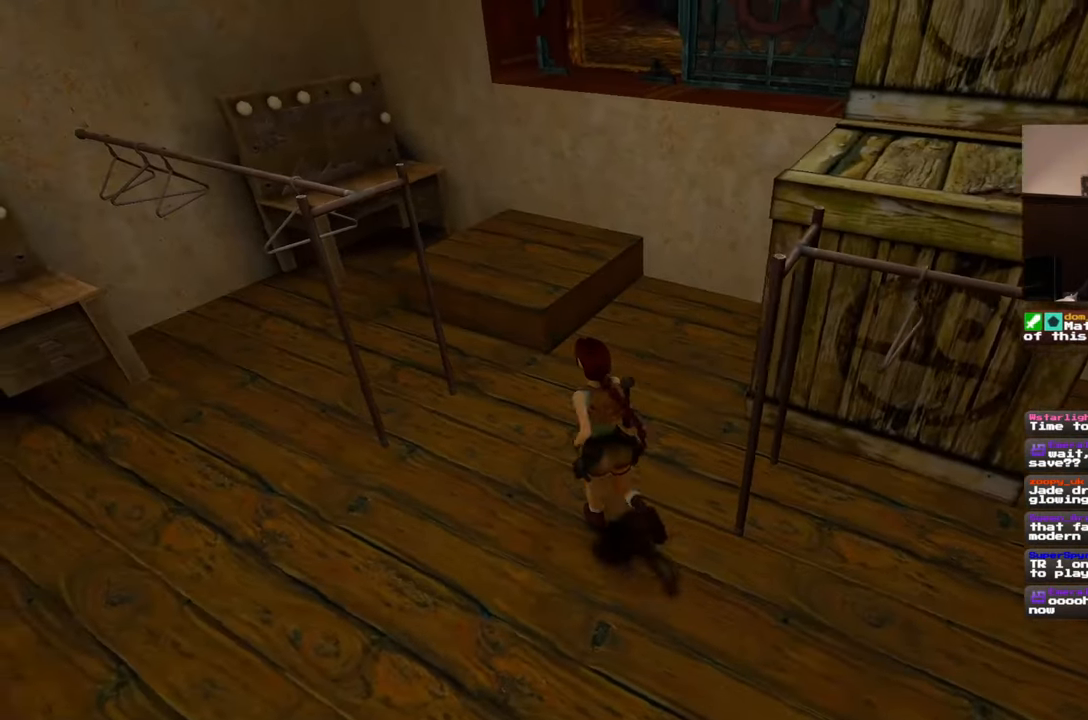
{"buttons": [], "left_stick": "up", "right_stick": "center", "events": []}
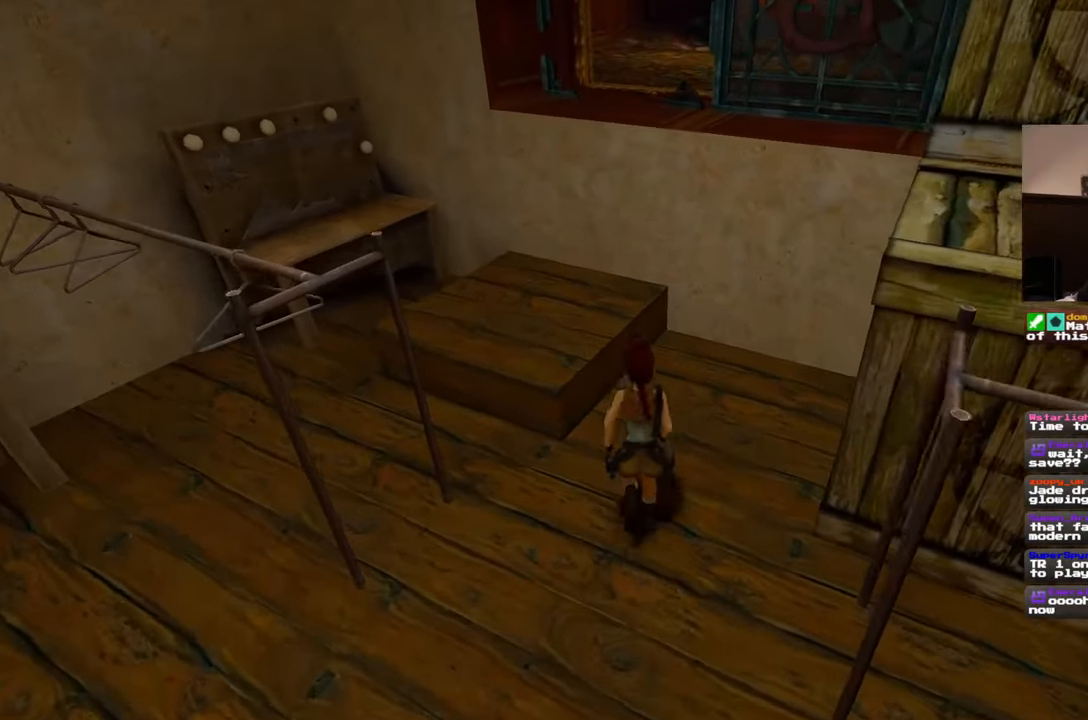
{"buttons": [], "left_stick": "up", "right_stick": "center", "events": []}
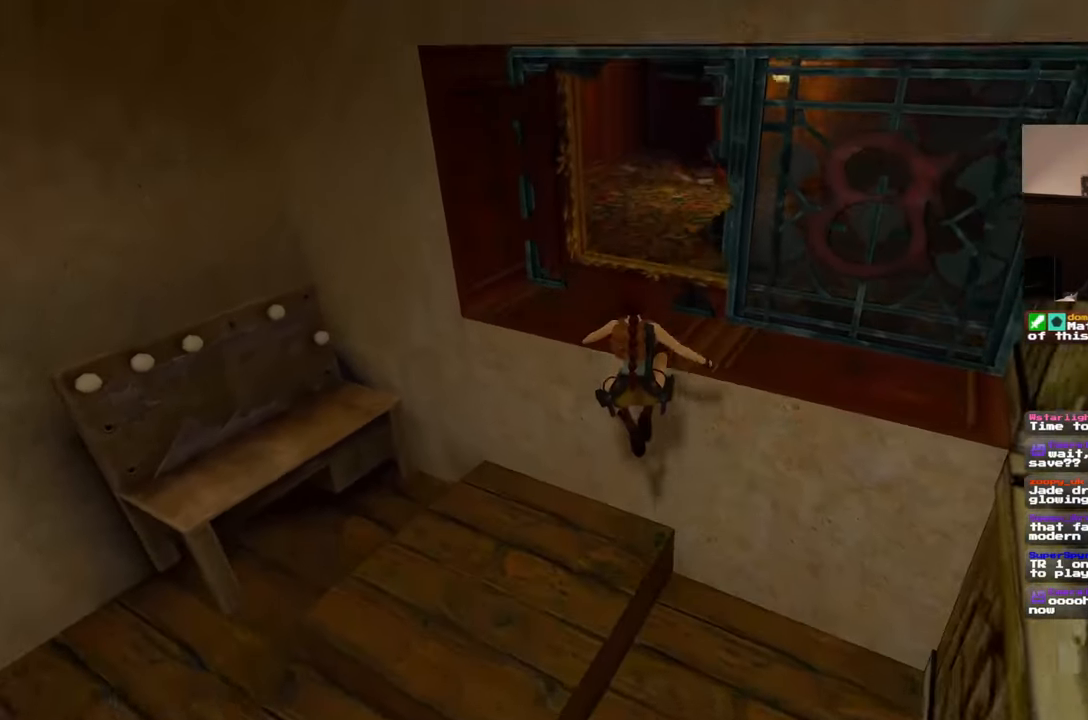
{"buttons": [], "left_stick": "up", "right_stick": "right", "events": [[117, "right_stick", "down-right"], [333, "right_stick", "right"]]}
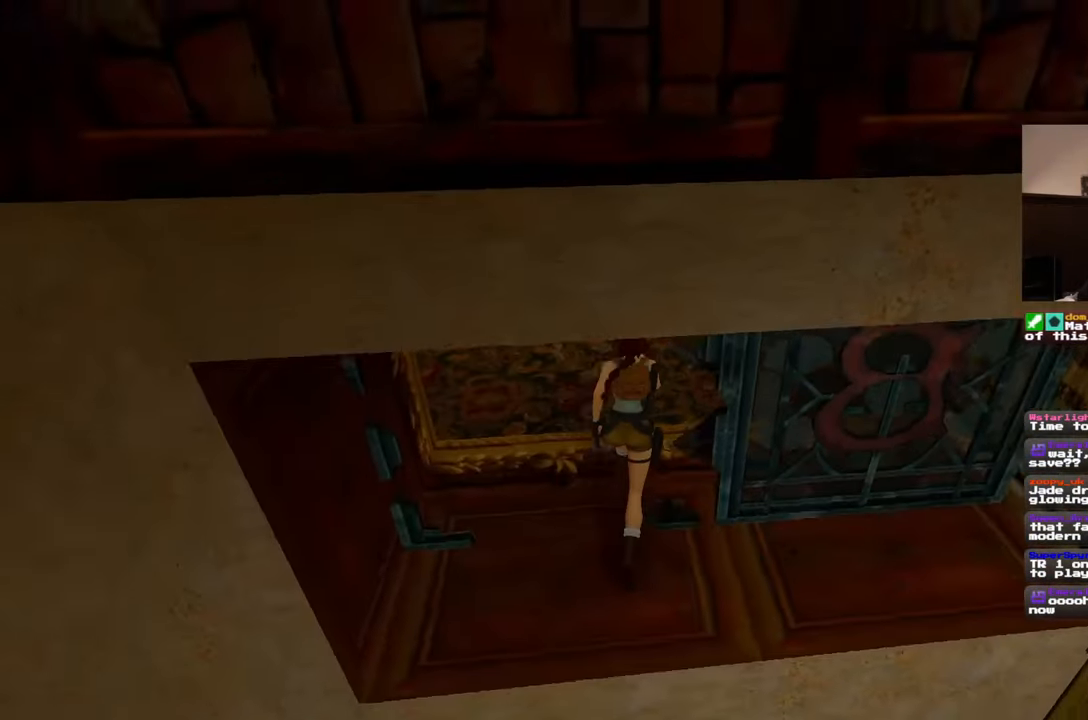
{"buttons": [], "left_stick": "up", "right_stick": "right", "events": []}
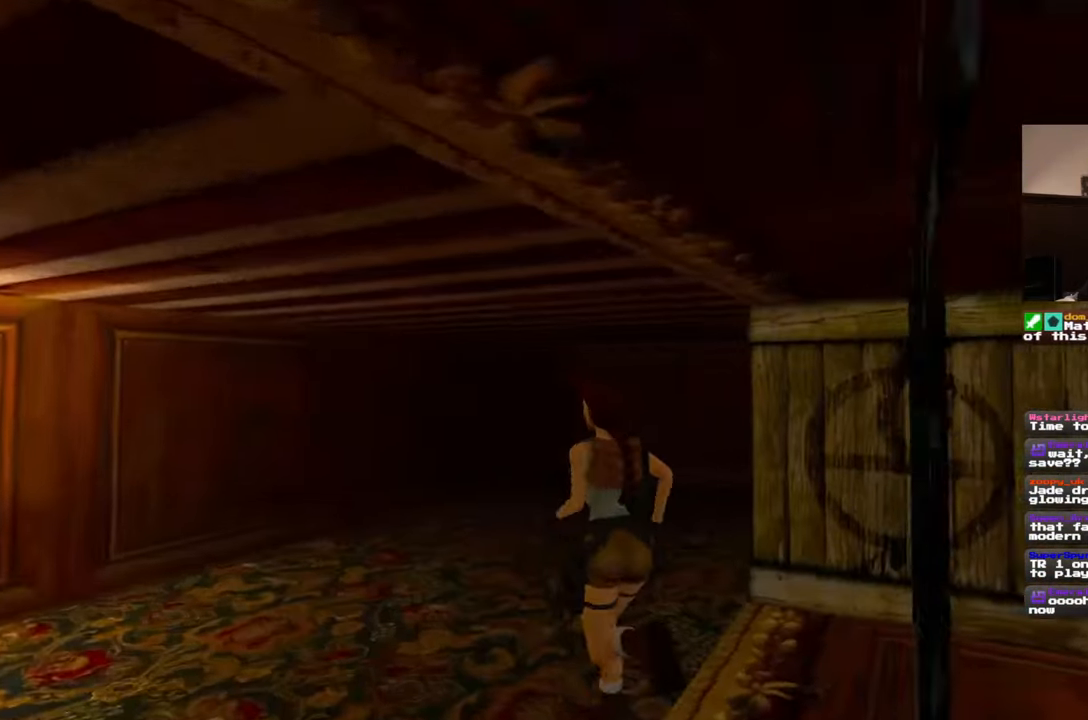
{"buttons": [], "left_stick": "up", "right_stick": "right", "events": []}
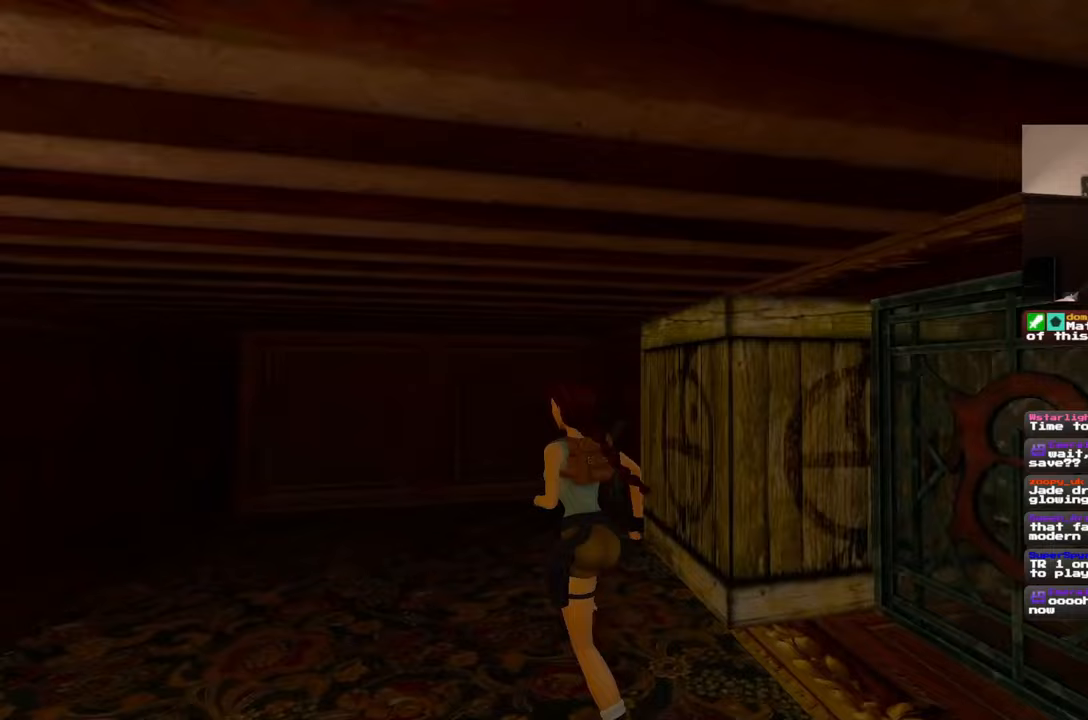
{"buttons": [], "left_stick": "center", "right_stick": "center", "events": [[467, "right_stick", "center"], [483, "left_stick", "center"]]}
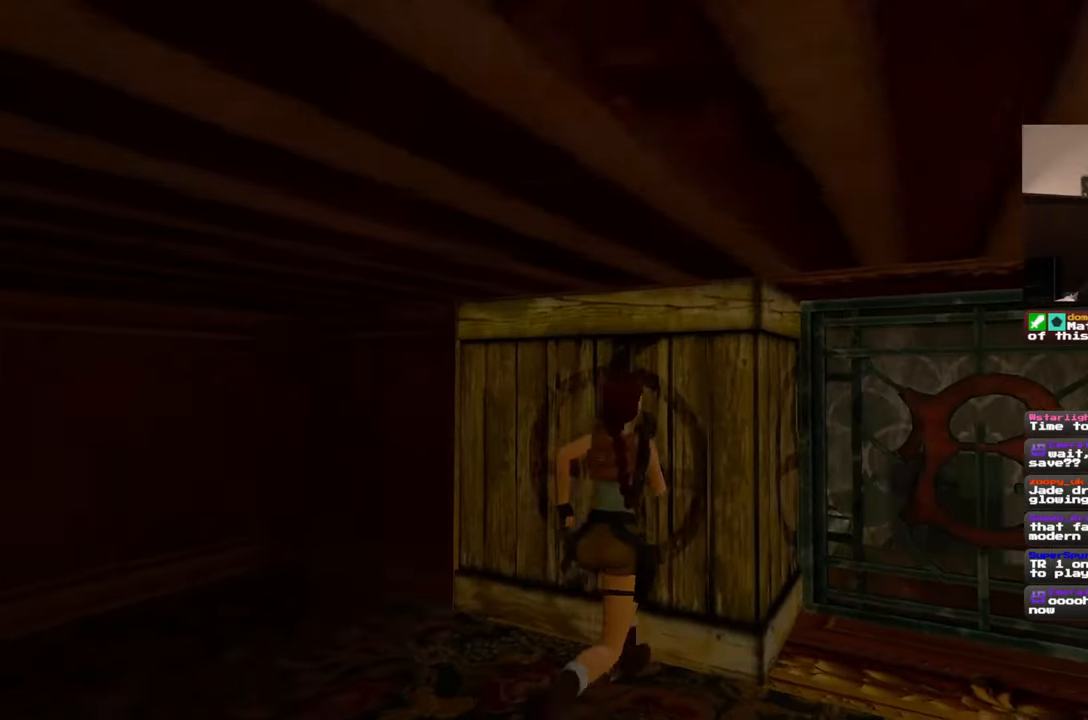
{"buttons": [], "left_stick": "center", "right_stick": "center", "events": []}
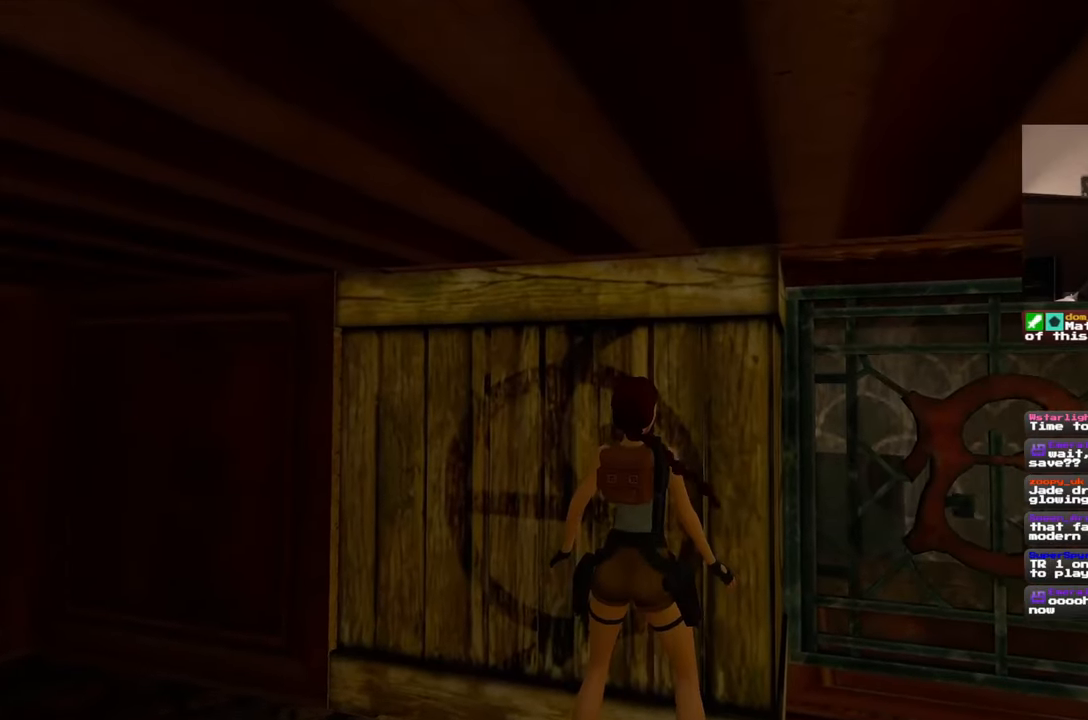
{"buttons": [], "left_stick": "up", "right_stick": "center", "events": [[333, "left_stick", "up"]]}
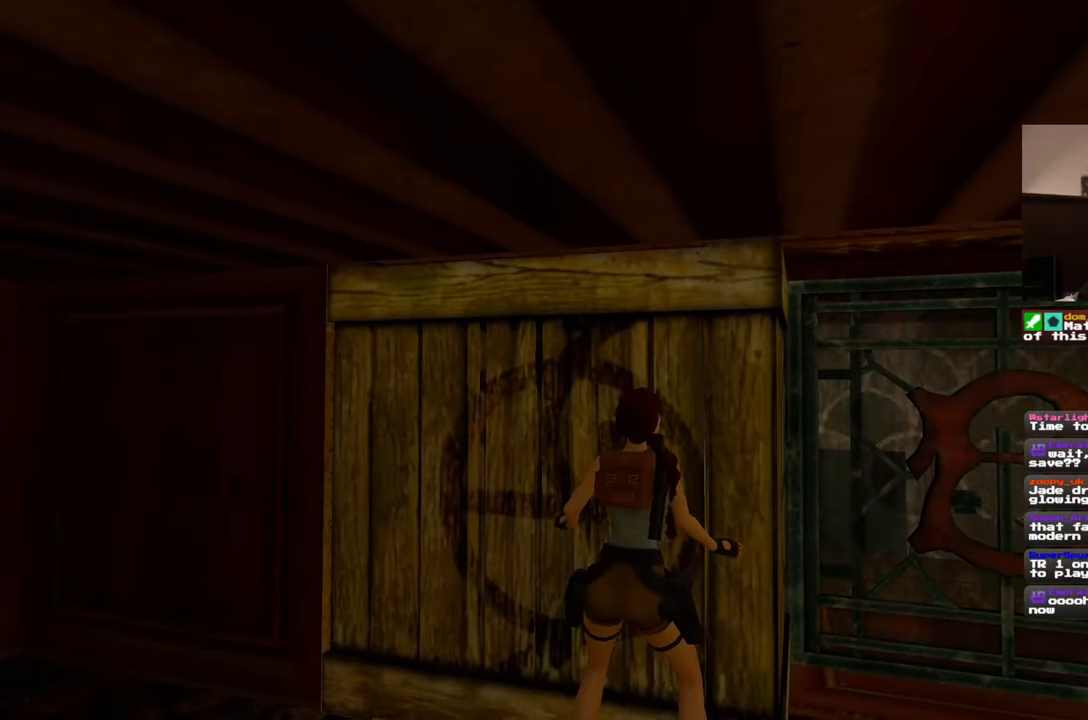
{"buttons": [], "left_stick": "center", "right_stick": "center", "events": [[17, "left_stick", "center"]]}
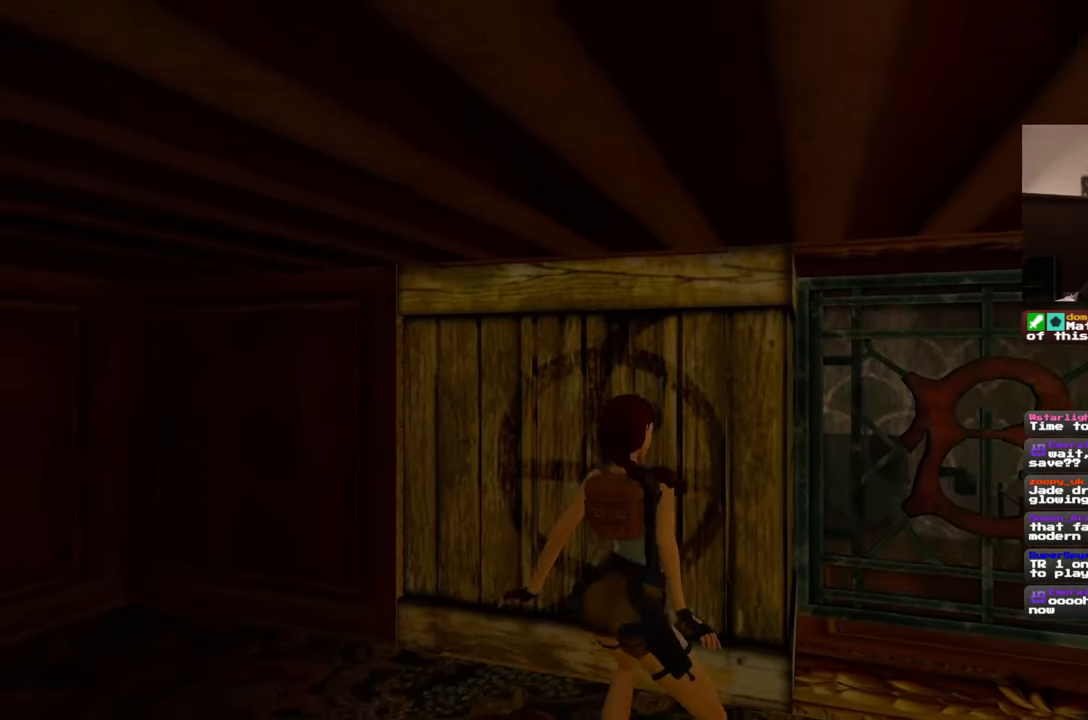
{"buttons": [], "left_stick": "center", "right_stick": "center", "events": []}
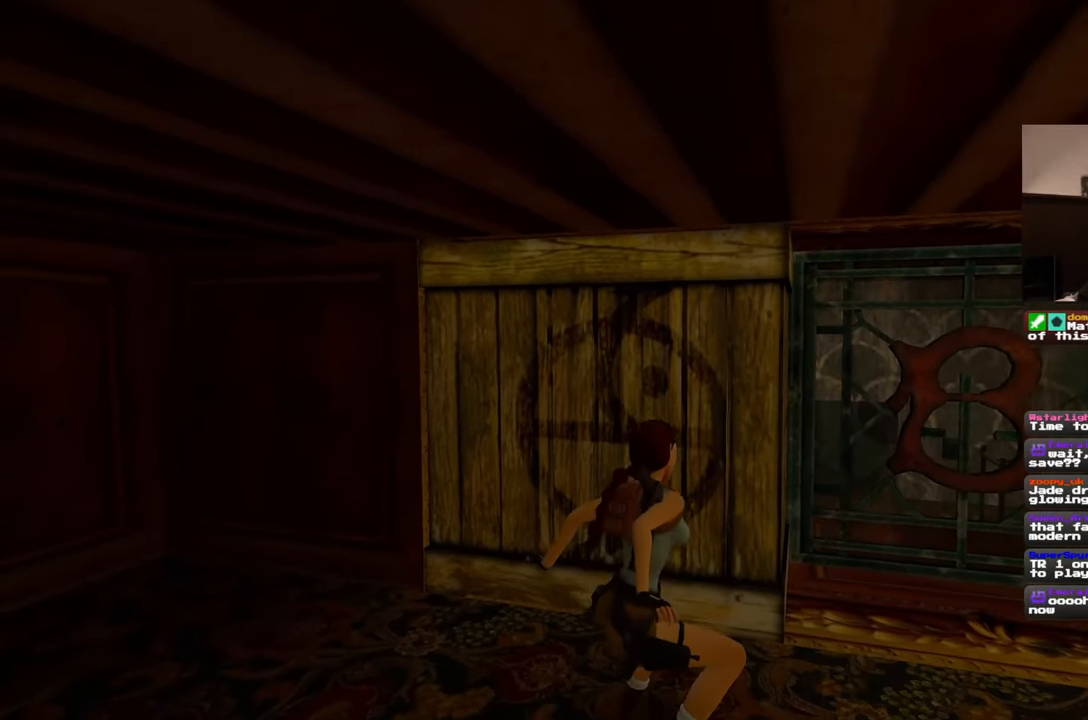
{"buttons": [], "left_stick": "center", "right_stick": "center", "events": []}
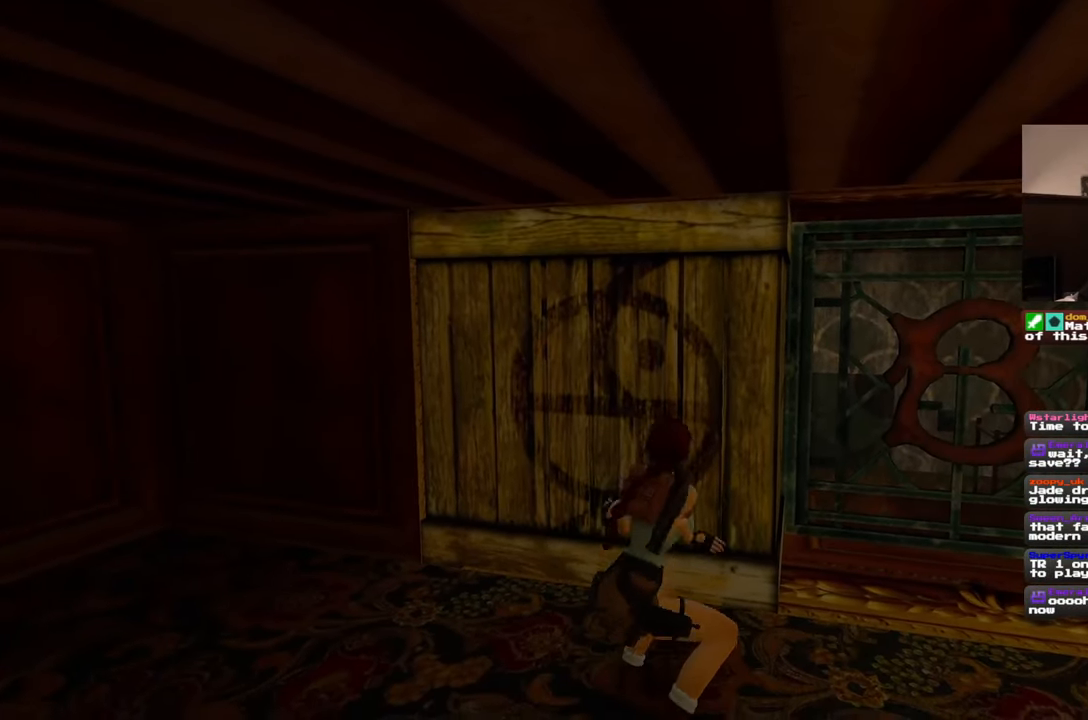
{"buttons": [], "left_stick": "center", "right_stick": "center", "events": []}
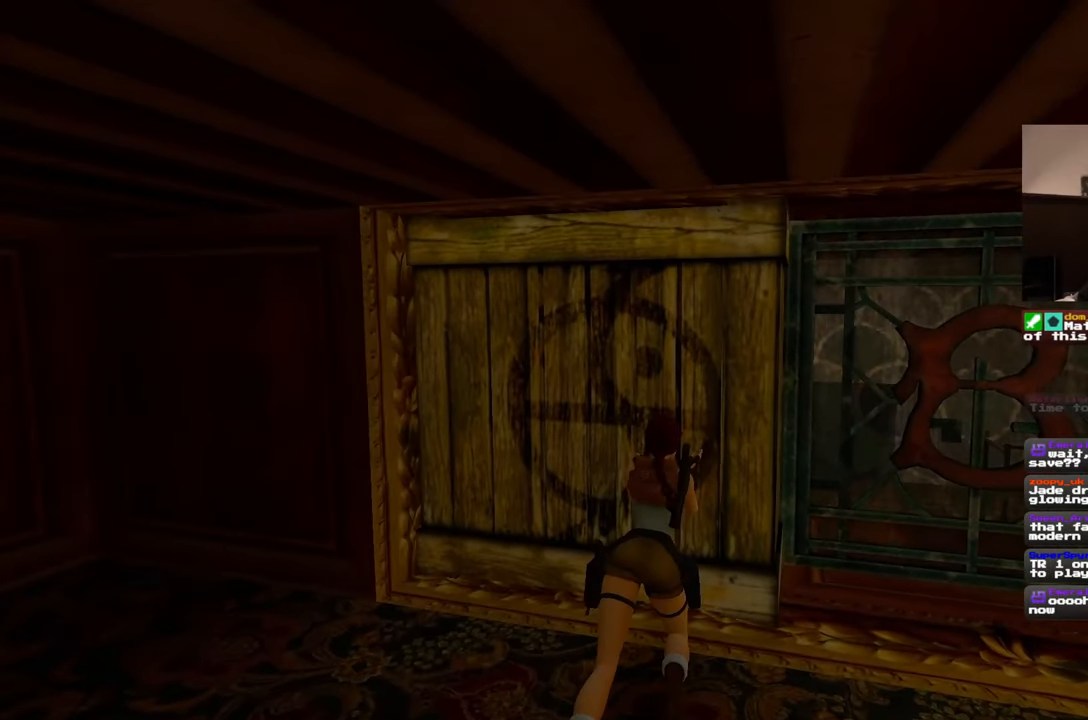
{"buttons": [], "left_stick": "center", "right_stick": "center", "events": []}
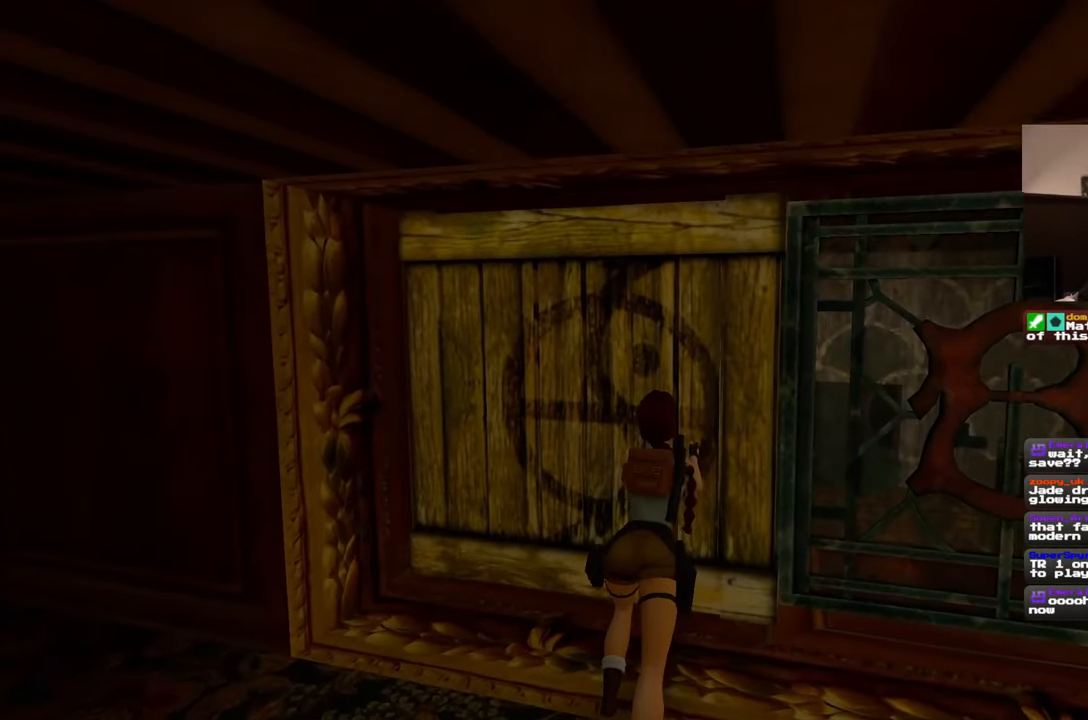
{"buttons": [], "left_stick": "center", "right_stick": "center", "events": [[33, "right_stick", "down-right"], [433, "right_stick", "center"]]}
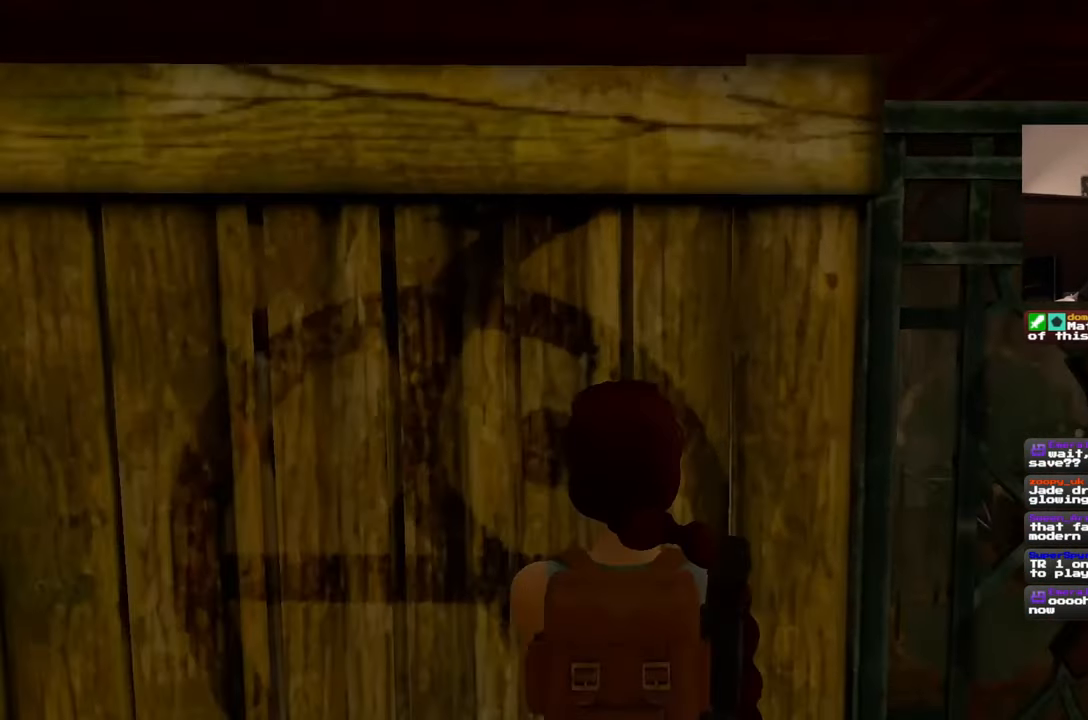
{"buttons": [], "left_stick": "center", "right_stick": "up", "events": [[283, "right_stick", "up"]]}
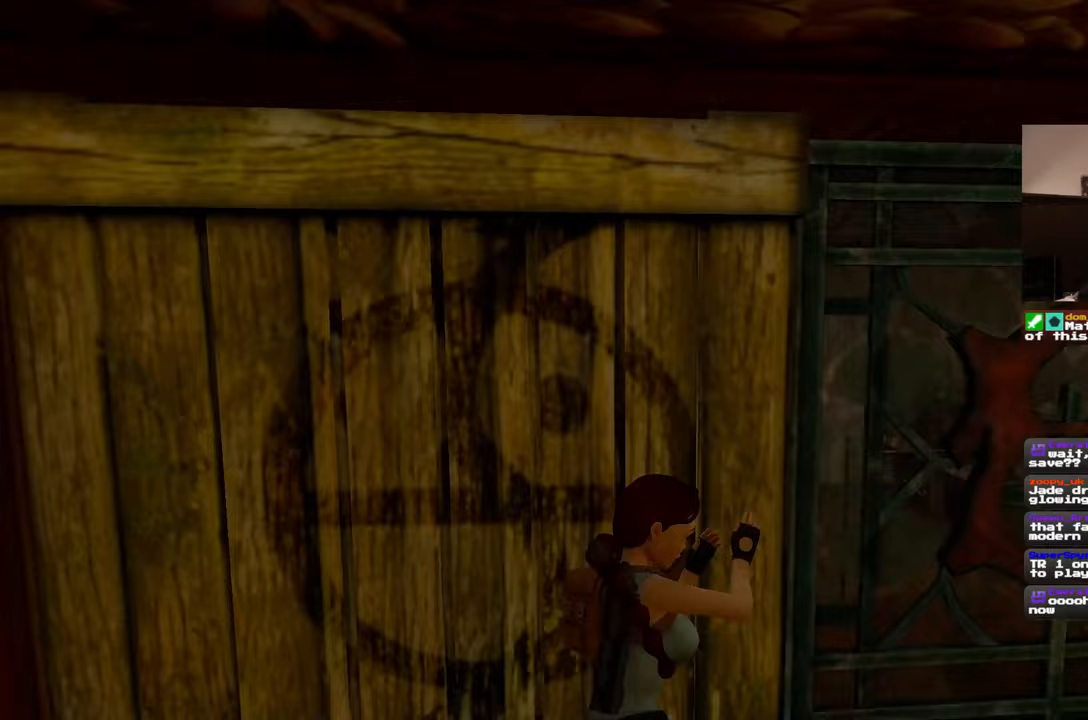
{"buttons": [], "left_stick": "center", "right_stick": "center", "events": [[167, "right_stick", "center"]]}
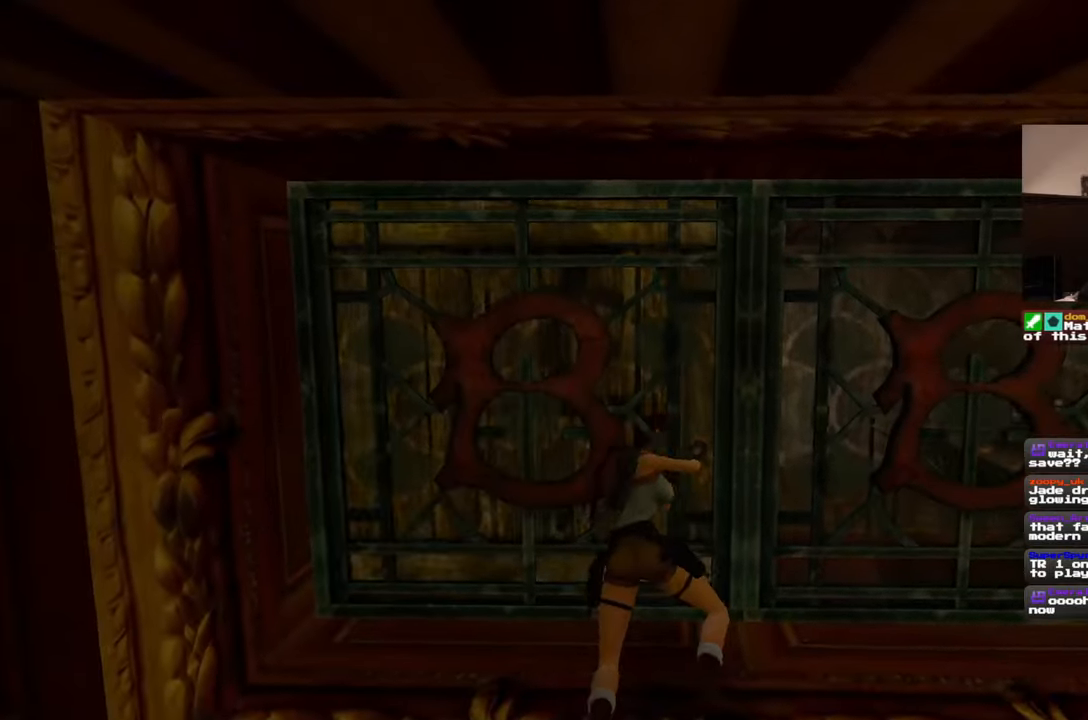
{"buttons": [], "left_stick": "center", "right_stick": "center", "events": []}
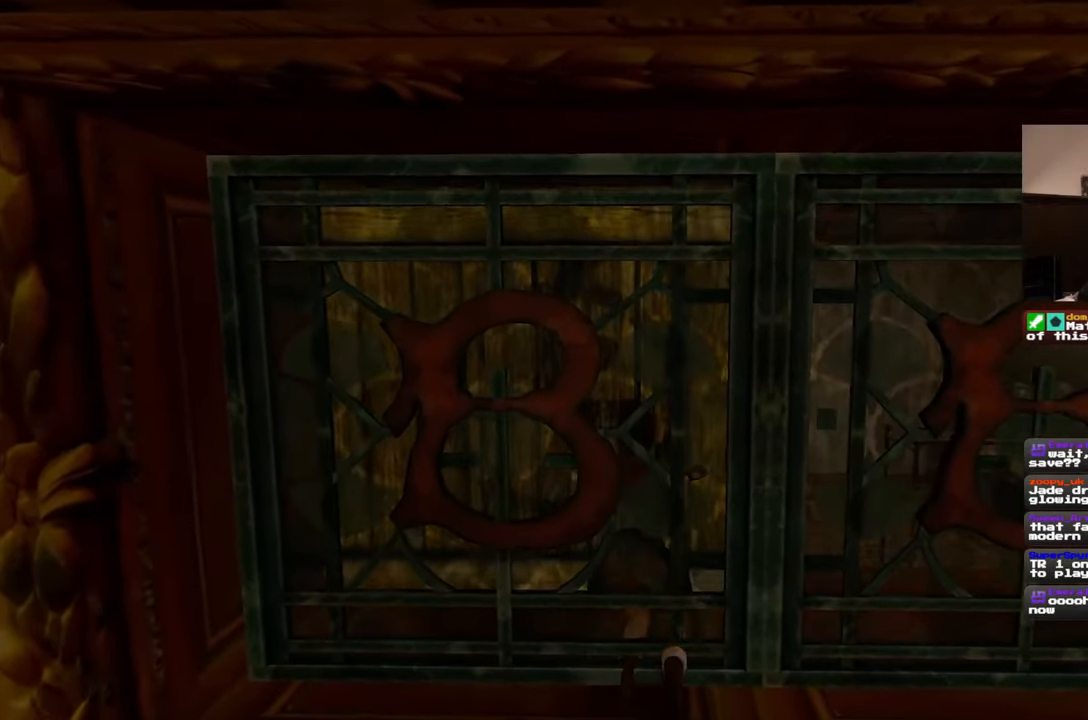
{"buttons": [], "left_stick": "right", "right_stick": "left", "events": [[400, "right_stick", "left"], [433, "left_stick", "right"]]}
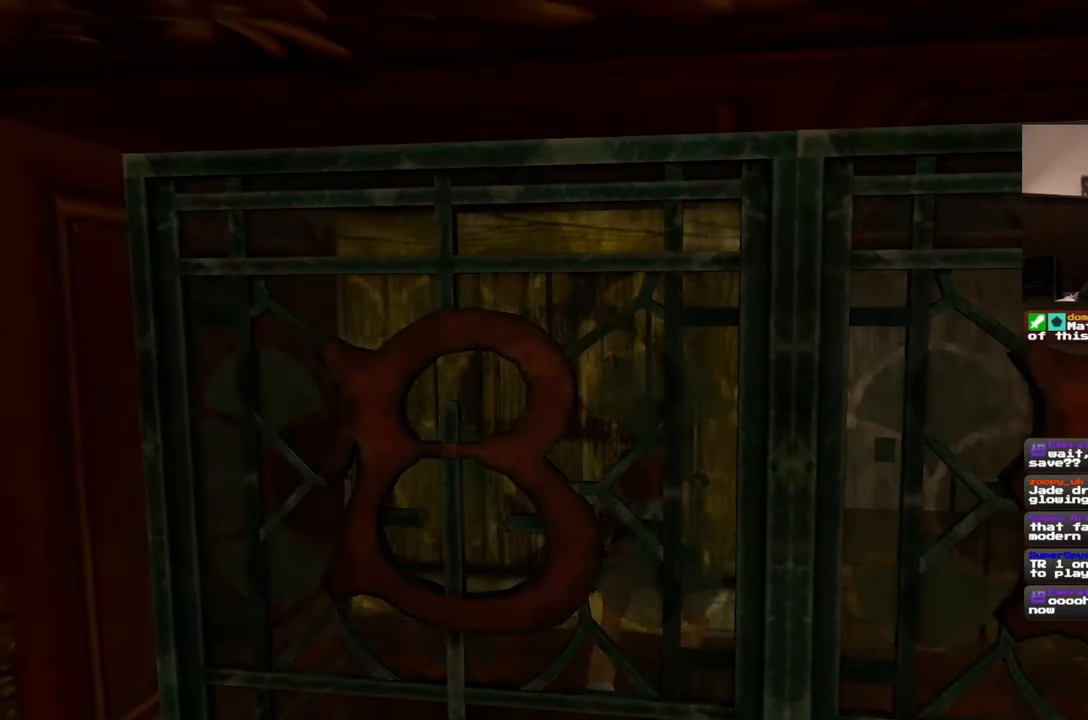
{"buttons": [], "left_stick": "center", "right_stick": "left", "events": [[33, "left_stick", "down-right"], [300, "left_stick", "center"]]}
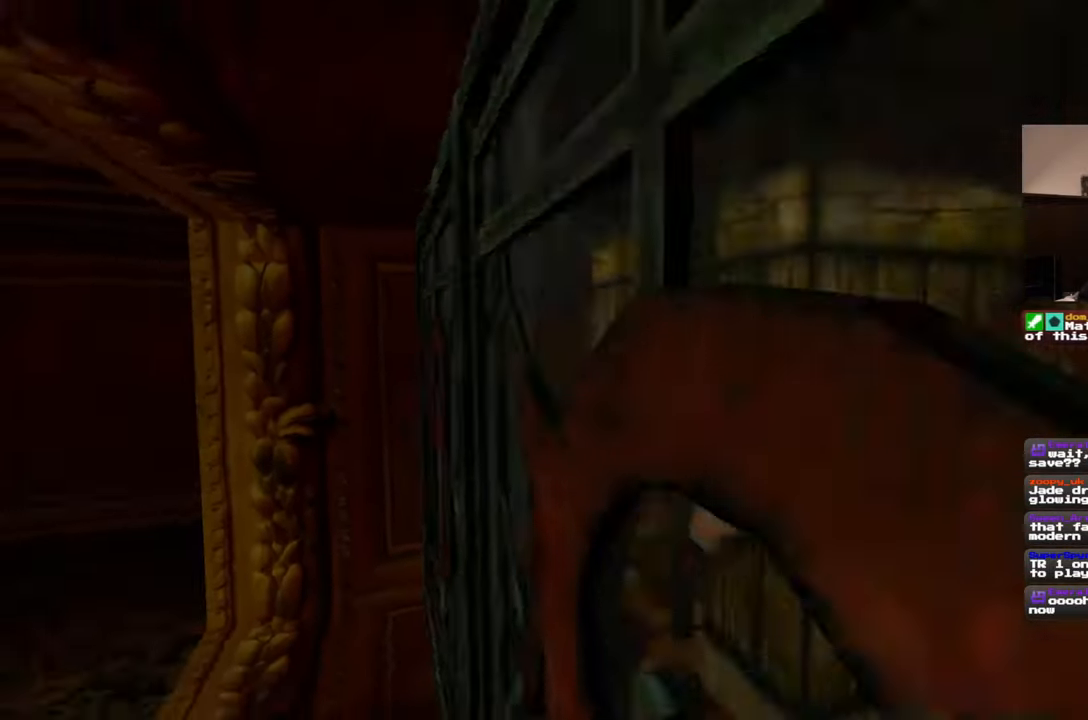
{"buttons": [], "left_stick": "down-left", "right_stick": "center", "events": [[33, "left_stick", "down"], [67, "right_stick", "center"], [417, "left_stick", "down-left"]]}
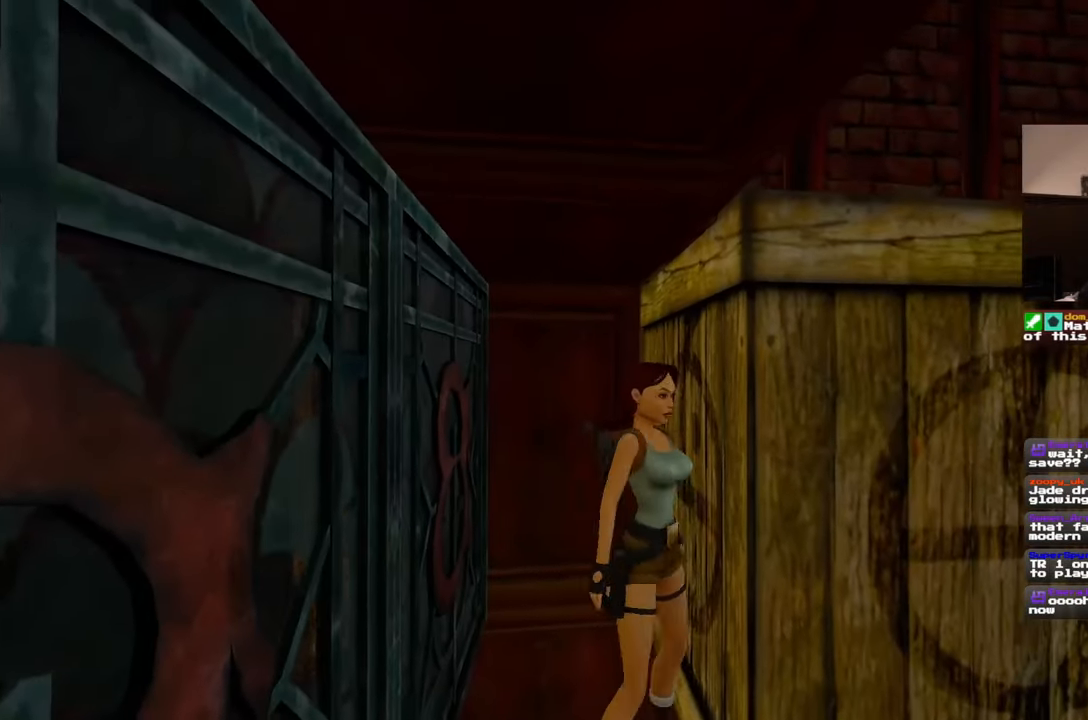
{"buttons": [], "left_stick": "down", "right_stick": "center", "events": [[350, "right_stick", "left"], [367, "left_stick", "down"], [400, "right_stick", "center"]]}